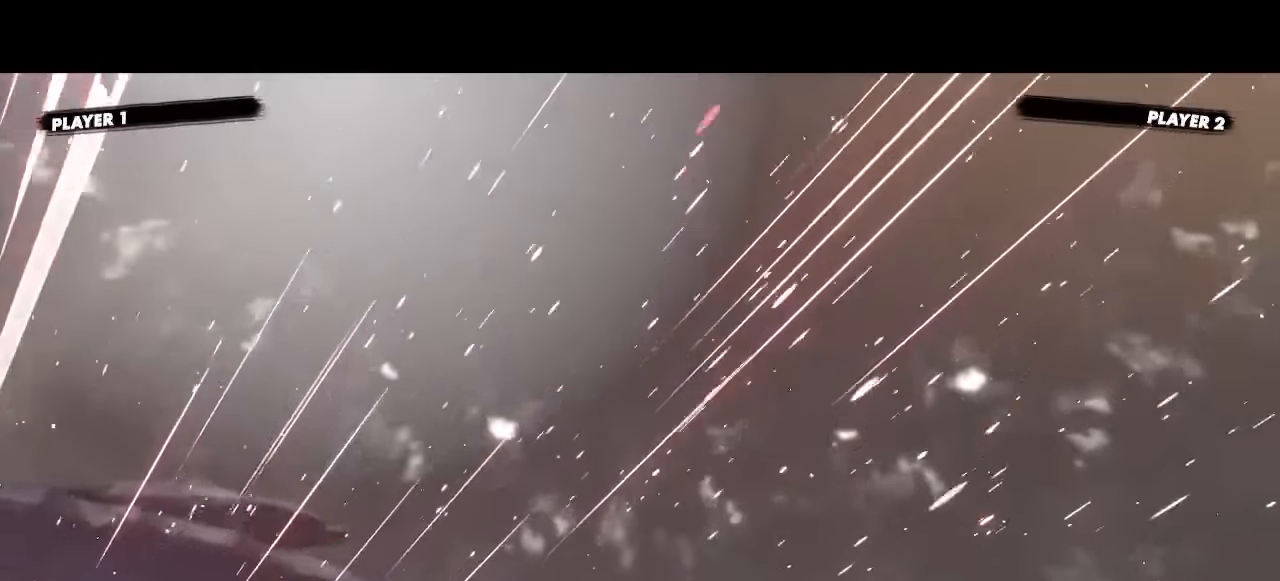
Gameplay with a controller (arcade stick); each line is a JSON object with the inputs held at the frame after it. "events" lists button and stick changes between this image and that frame as [ms after this image, input, new state], when the widget could be followed in between. Not read: L1 L3 P R3 other_buttons.
{"buttons": [], "events": []}
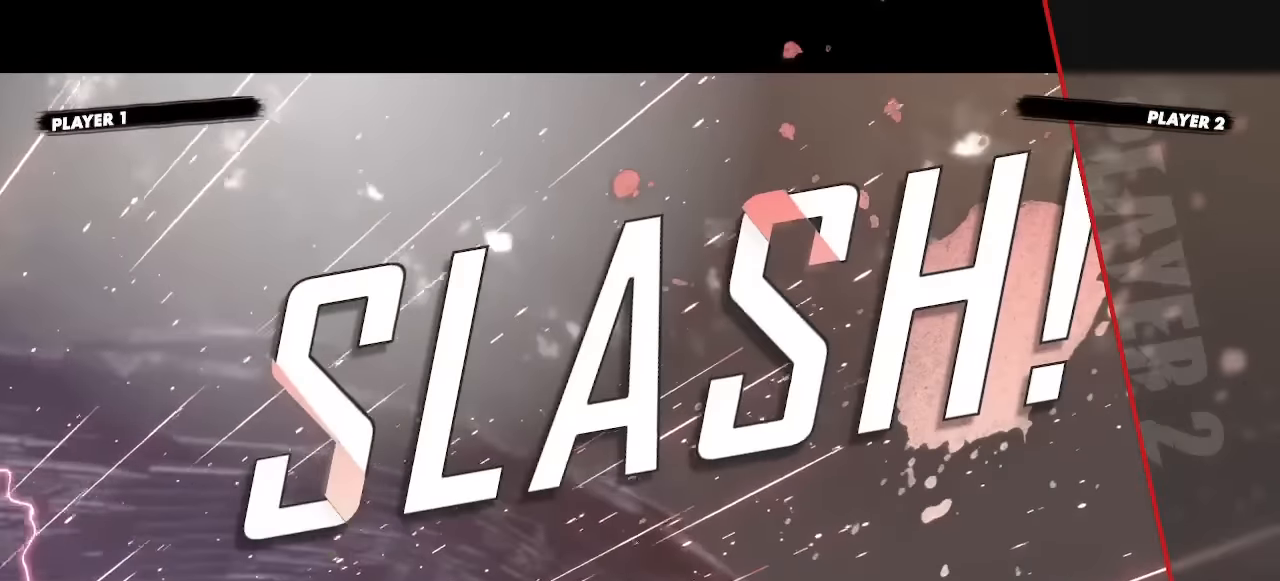
{"buttons": [], "events": []}
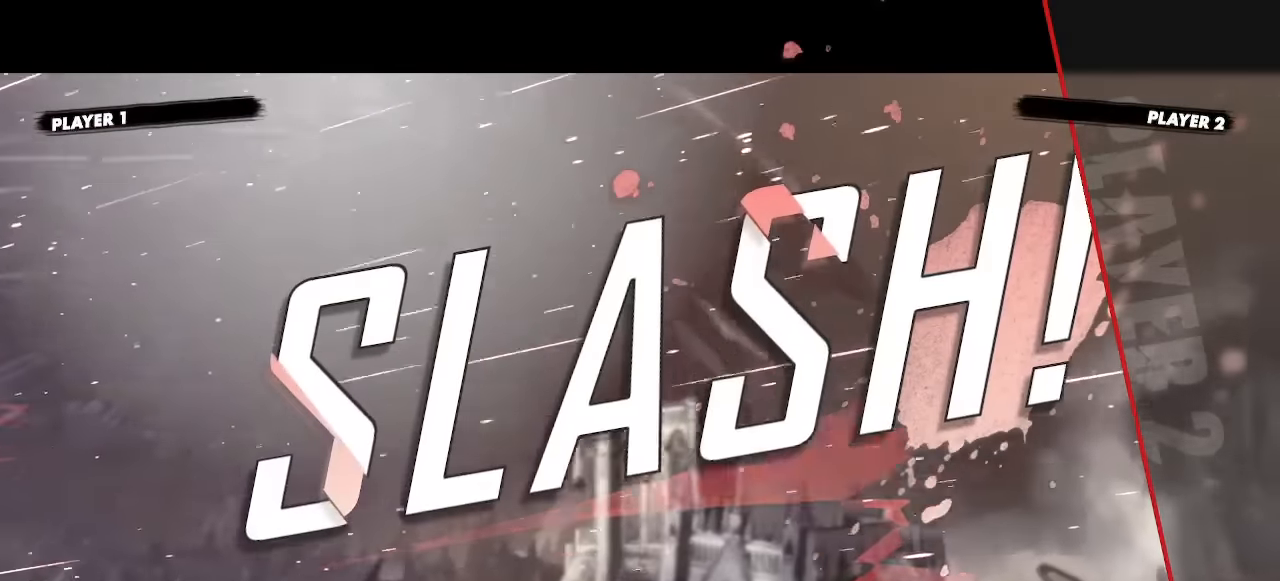
{"buttons": [], "events": []}
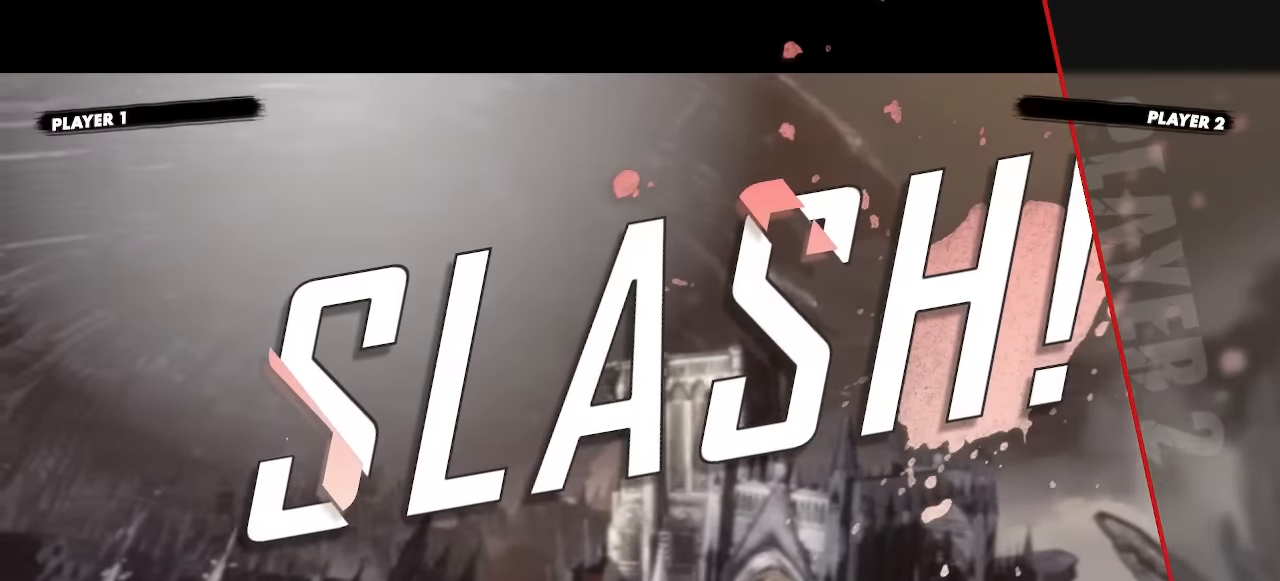
{"buttons": ["DPAD_LEFT"]}